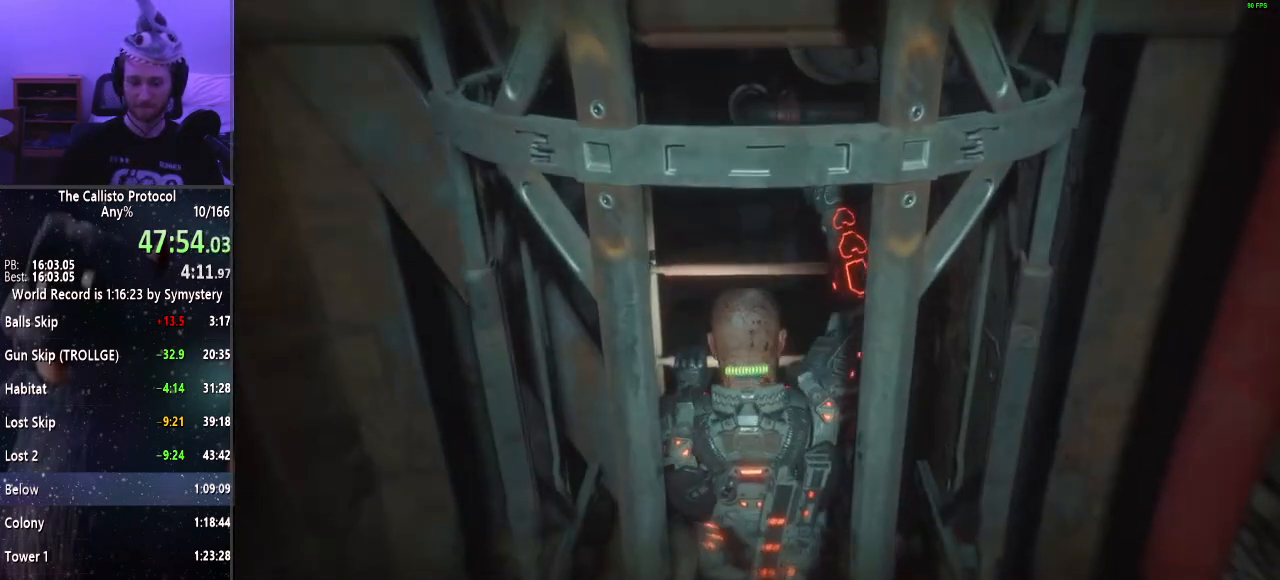
Gameplay with keyboard and mouse; each line is a JSON object with the keys and mouse buttons held at the frame after it. "events" lists presses ("down") and releases ("up") of "a", "alt", "c", "ctrl", "d", "e", "f", "q", "r", "s", "shift", "space", "tab", "v", "w", "x", "z", "mouse_left", "mouse_middle", "mouse_right", "mouse_wheel_up" and "mouse_wheel_down" between this image and that frame as [ms after this image, input, new state], when the widget could be followed in between. "mouse_left", "mouse_middle", "mouse_right", "mouse_wheel_up", "mouse_wheel_down" = the "left", "middle", "right", "wheel_up", "wheel_down" buttons of the "mouse" list. No other keys are recorded. Mouse movement is not recorded.
{"keys": ["s"], "mouse": [], "events": []}
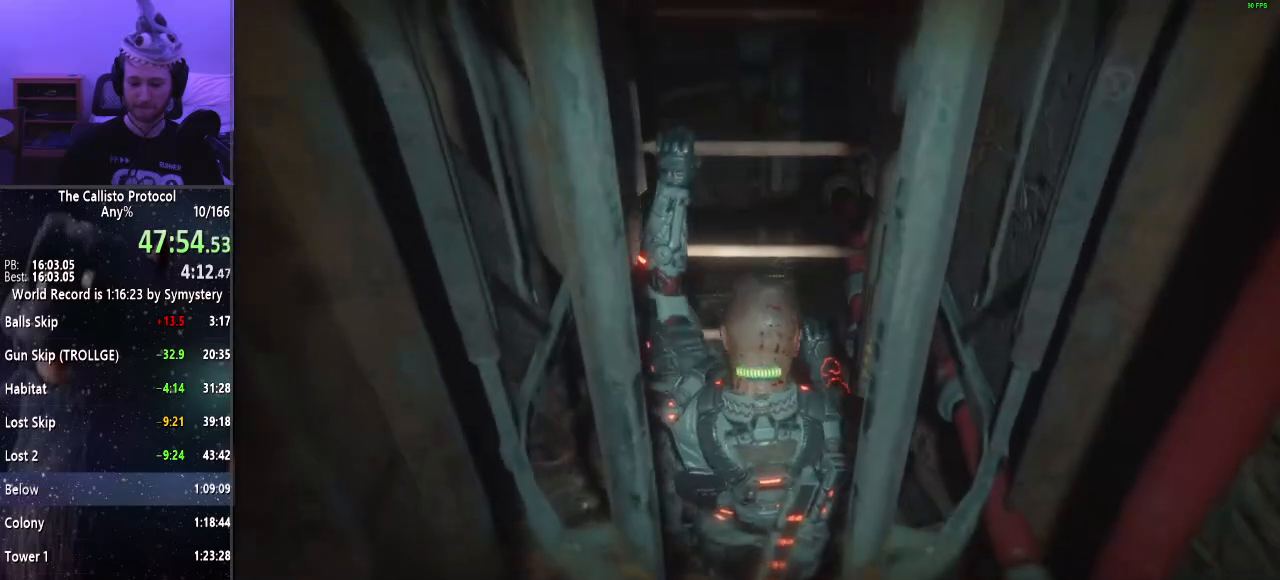
{"keys": ["s"], "mouse": [], "events": []}
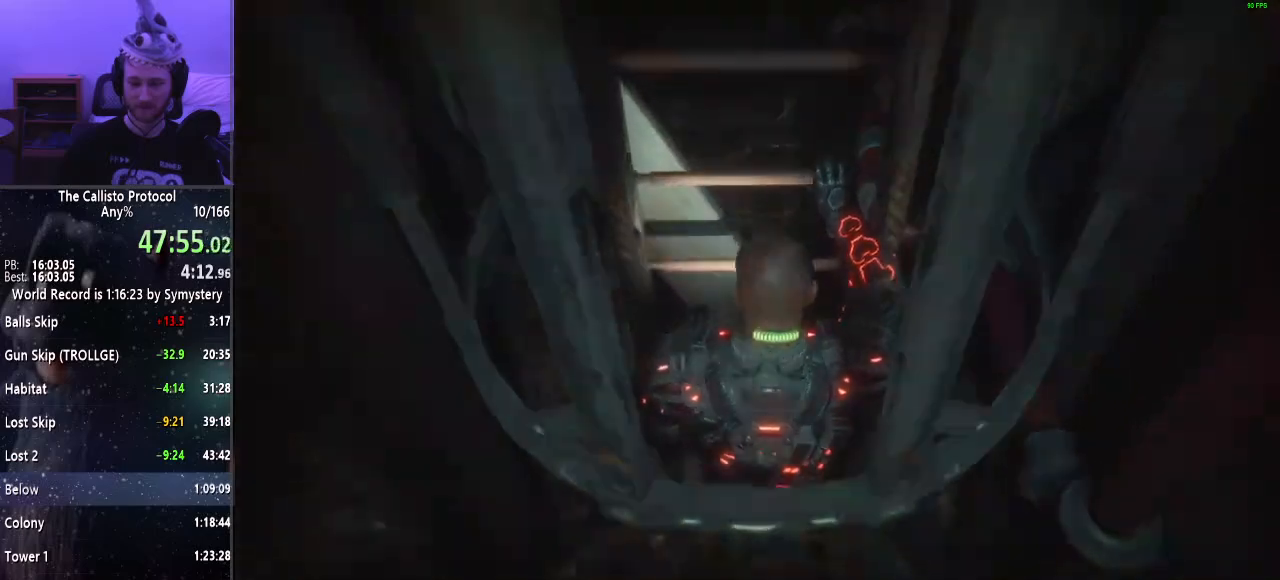
{"keys": ["s"], "mouse": [], "events": []}
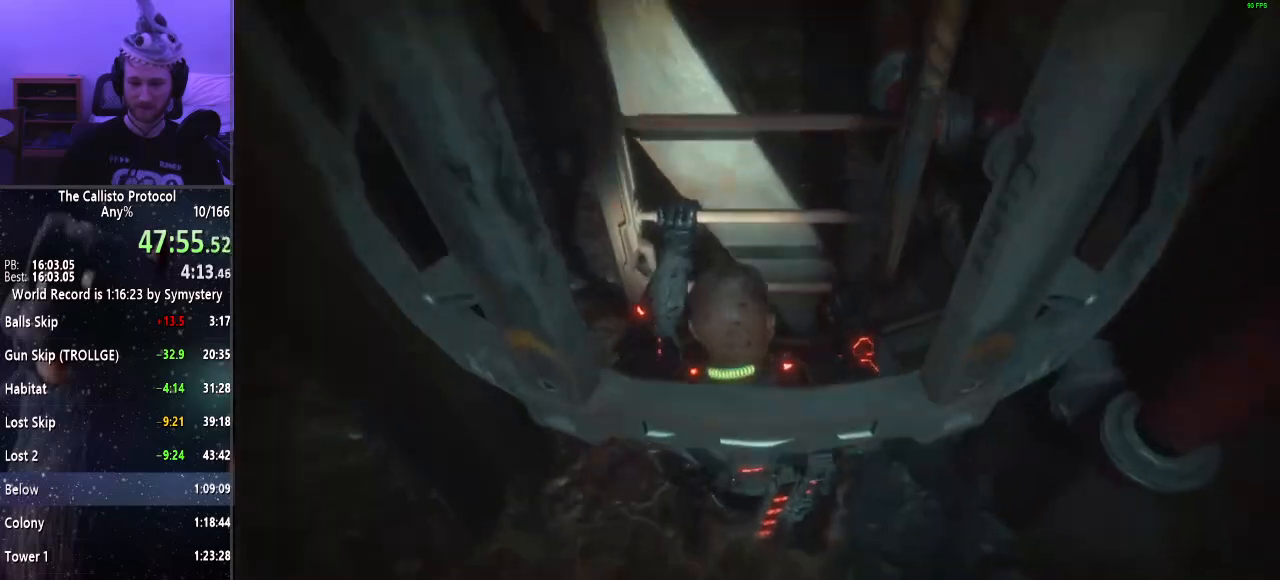
{"keys": ["s"], "mouse": [], "events": []}
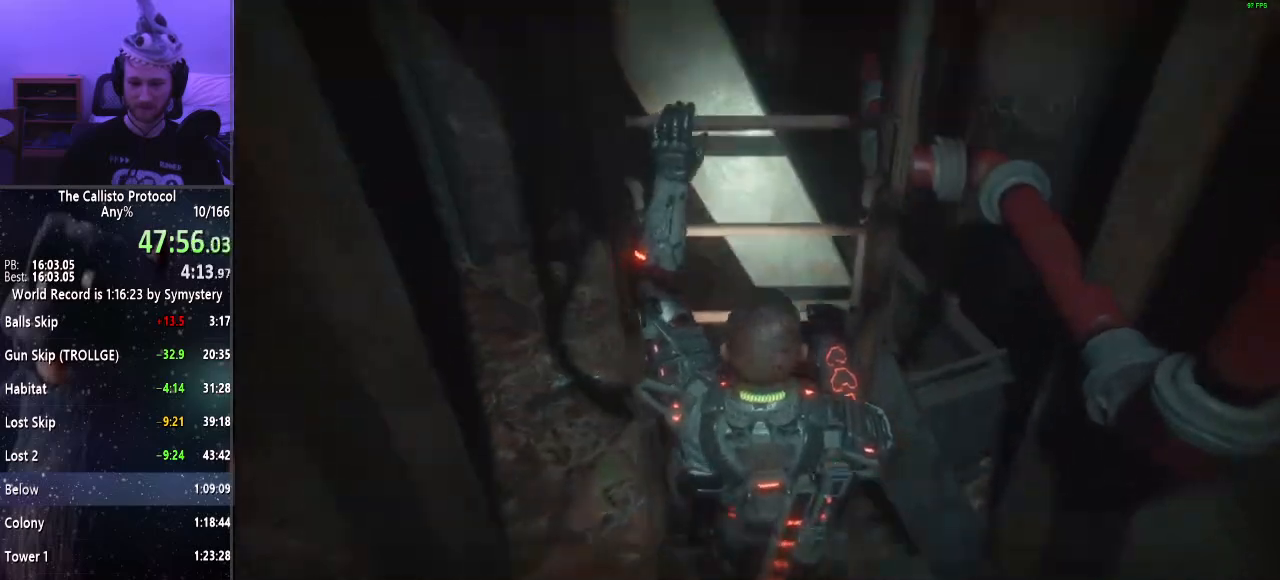
{"keys": ["d", "shift"], "mouse": [], "events": [[84, "d", "down"], [134, "s", "up"], [134, "shift", "down"]]}
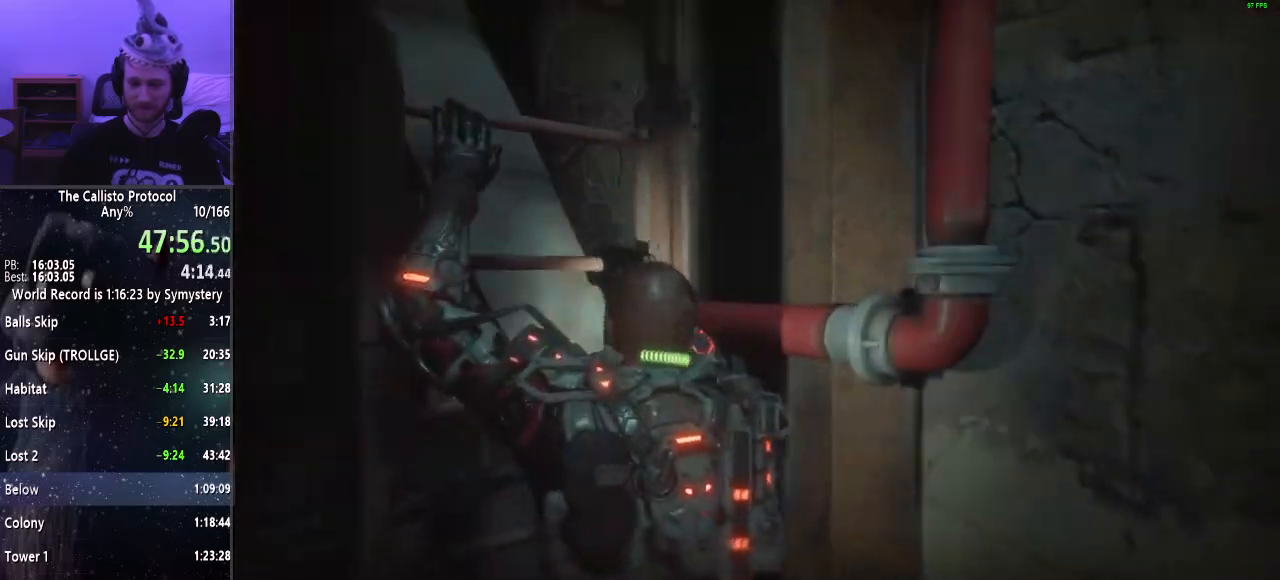
{"keys": ["d", "shift", "w"], "mouse": [], "events": [[384, "w", "down"]]}
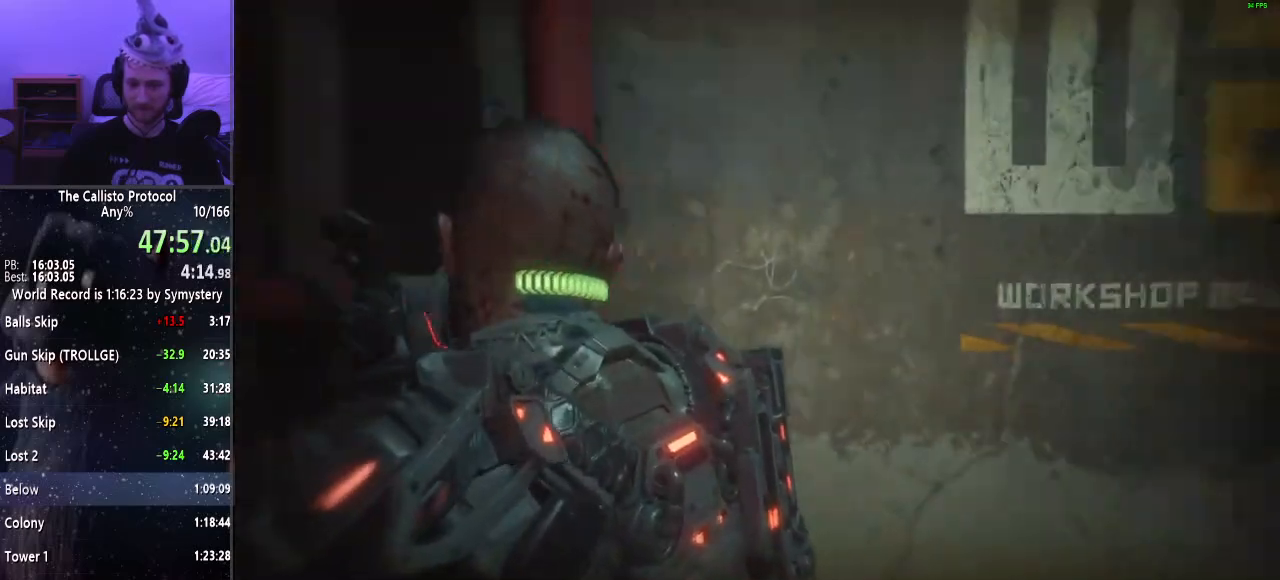
{"keys": ["d", "shift"], "mouse": [], "events": [[117, "w", "up"]]}
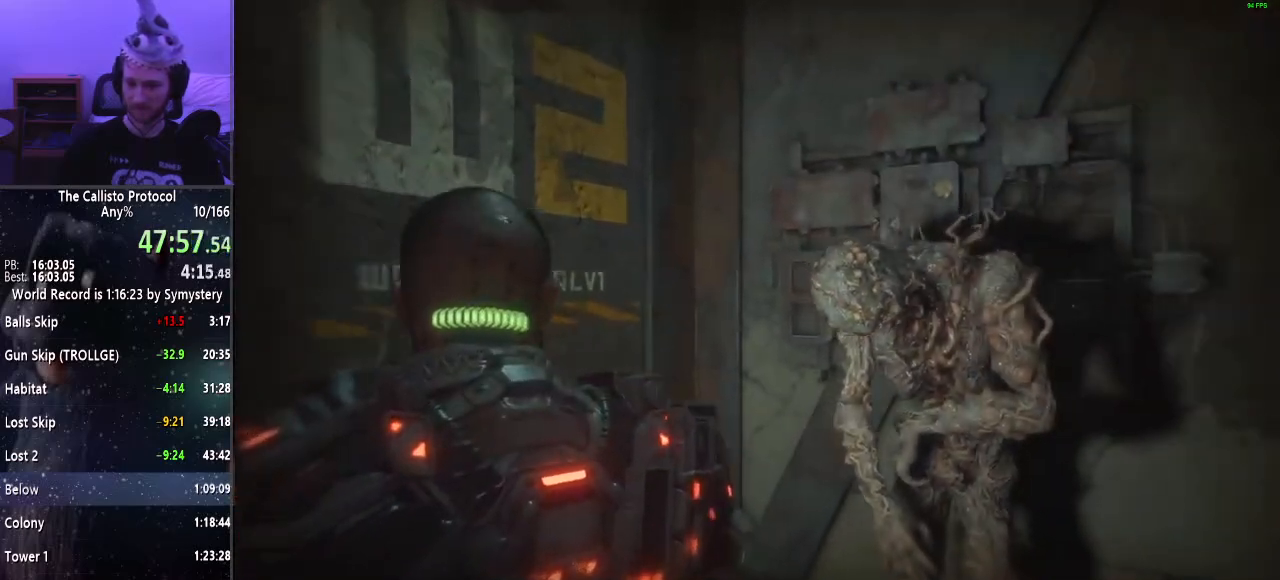
{"keys": ["d", "shift", "w"], "mouse": [], "events": [[367, "w", "down"]]}
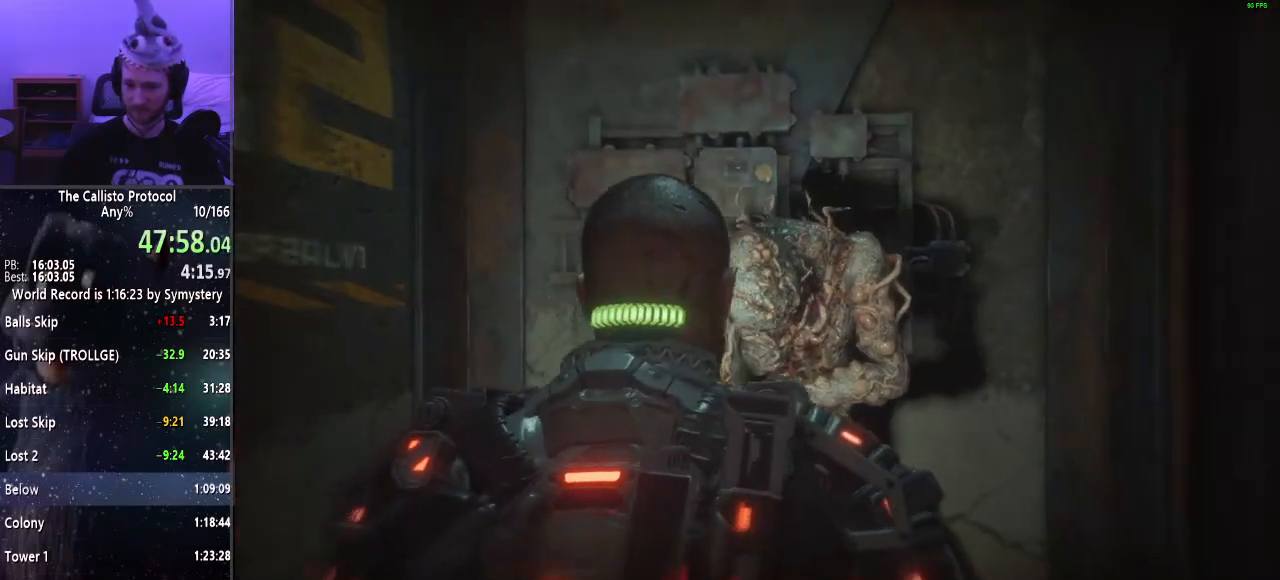
{"keys": ["d", "shift", "w"], "mouse": [], "events": []}
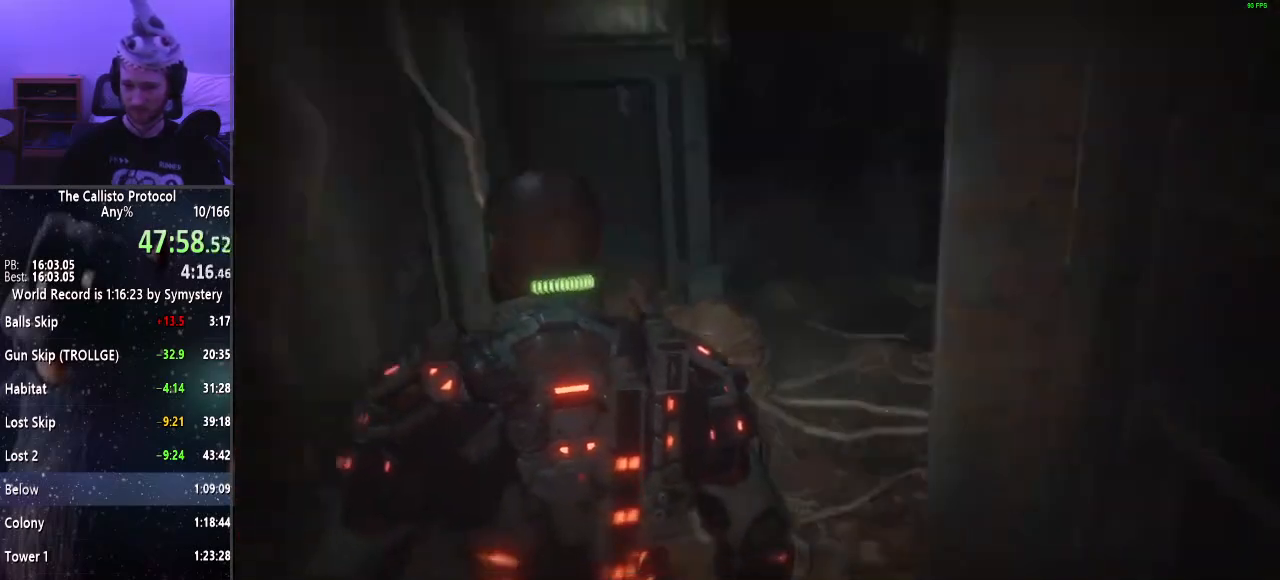
{"keys": ["shift", "w"], "mouse": [], "events": [[167, "d", "up"]]}
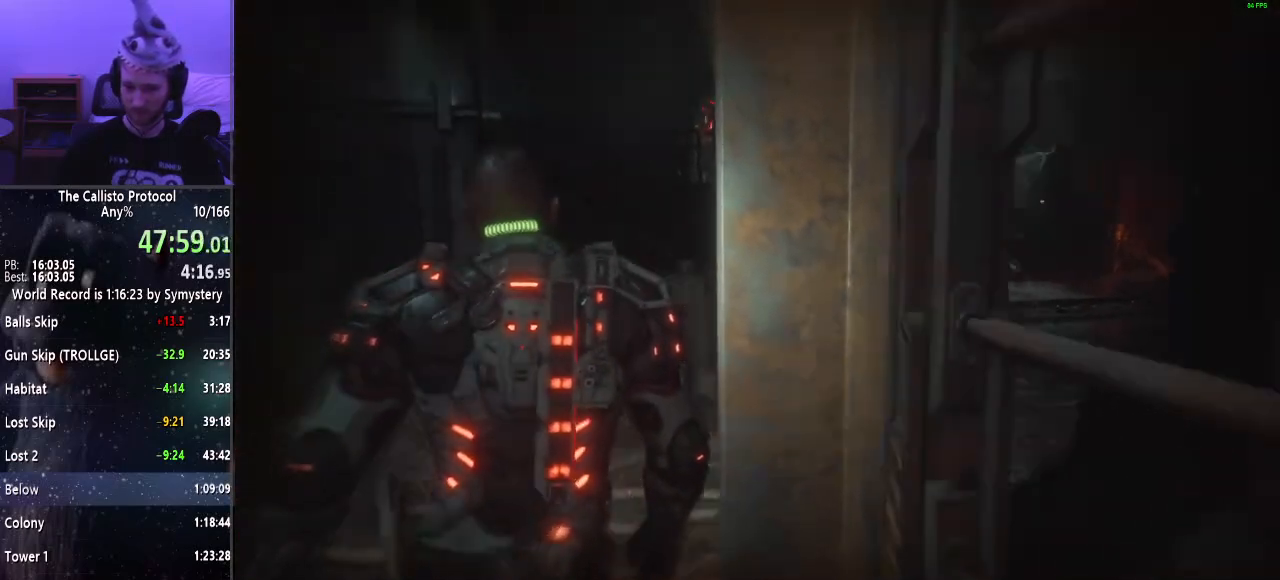
{"keys": ["shift", "w"], "mouse": [], "events": []}
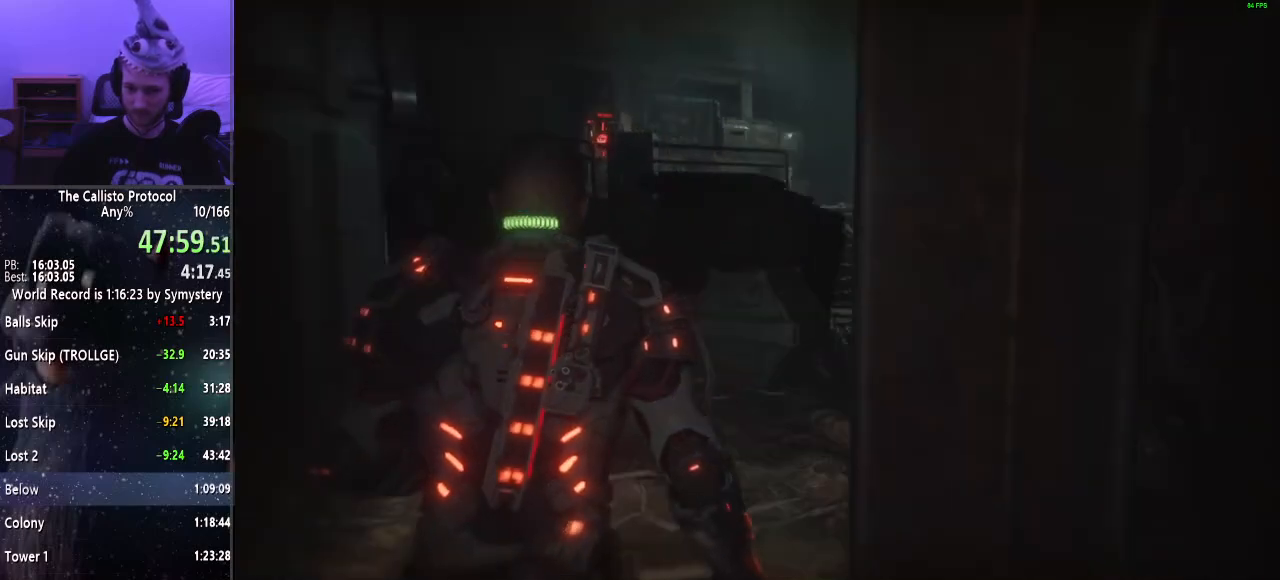
{"keys": ["shift", "w"], "mouse": ["right"], "events": [[334, "mouse_right", "down"]]}
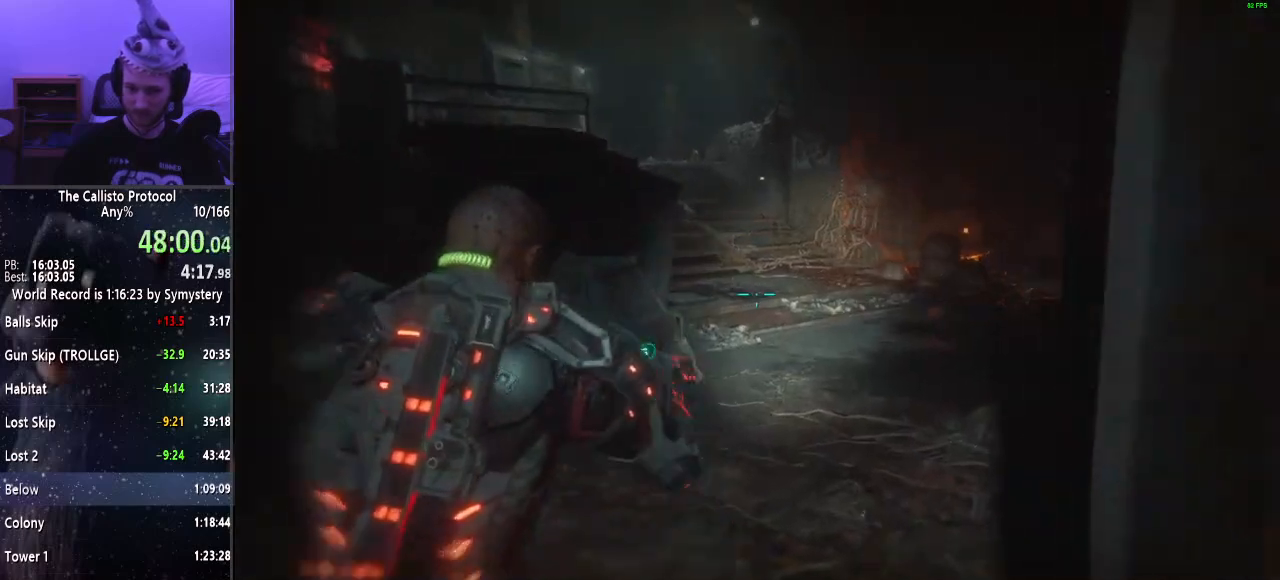
{"keys": ["shift", "w"], "mouse": ["left", "right"], "events": [[434, "mouse_left", "down"]]}
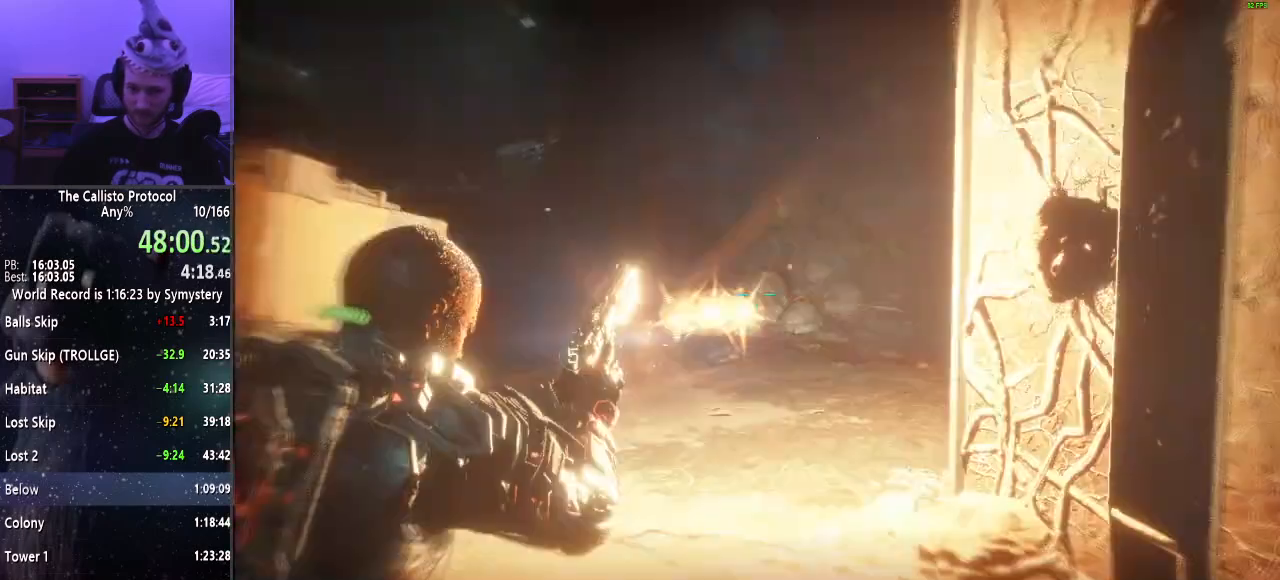
{"keys": ["shift", "w"], "mouse": ["right"], "events": [[84, "mouse_left", "up"]]}
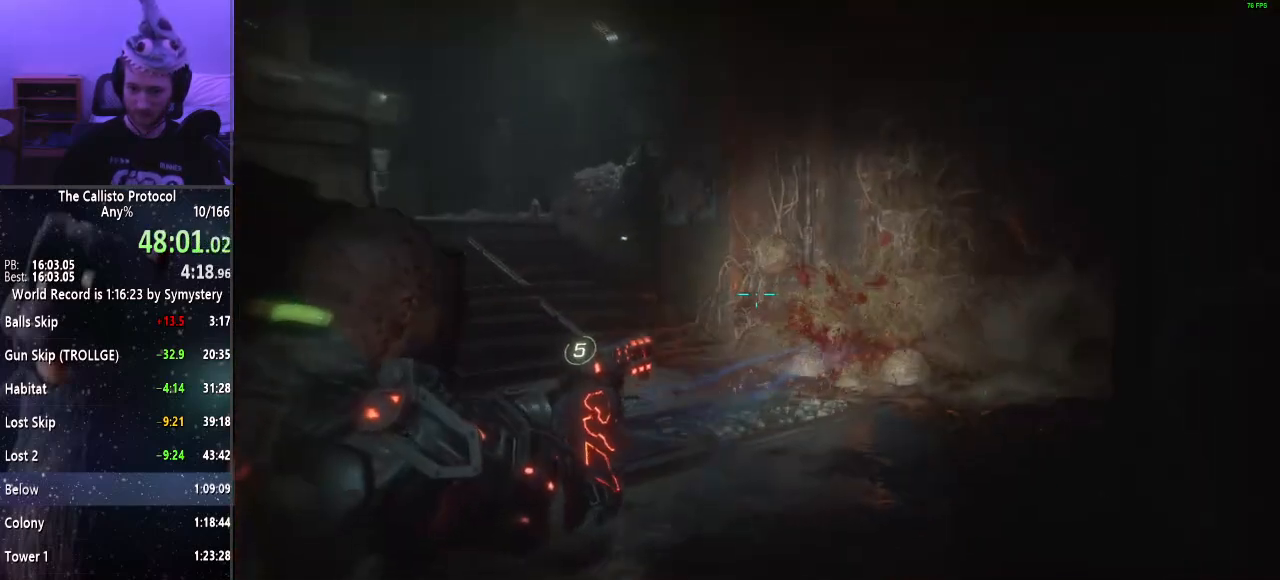
{"keys": ["shift", "w"], "mouse": [], "events": [[50, "r", "down"], [150, "r", "up"], [200, "r", "down"], [284, "r", "up"], [384, "mouse_right", "up"]]}
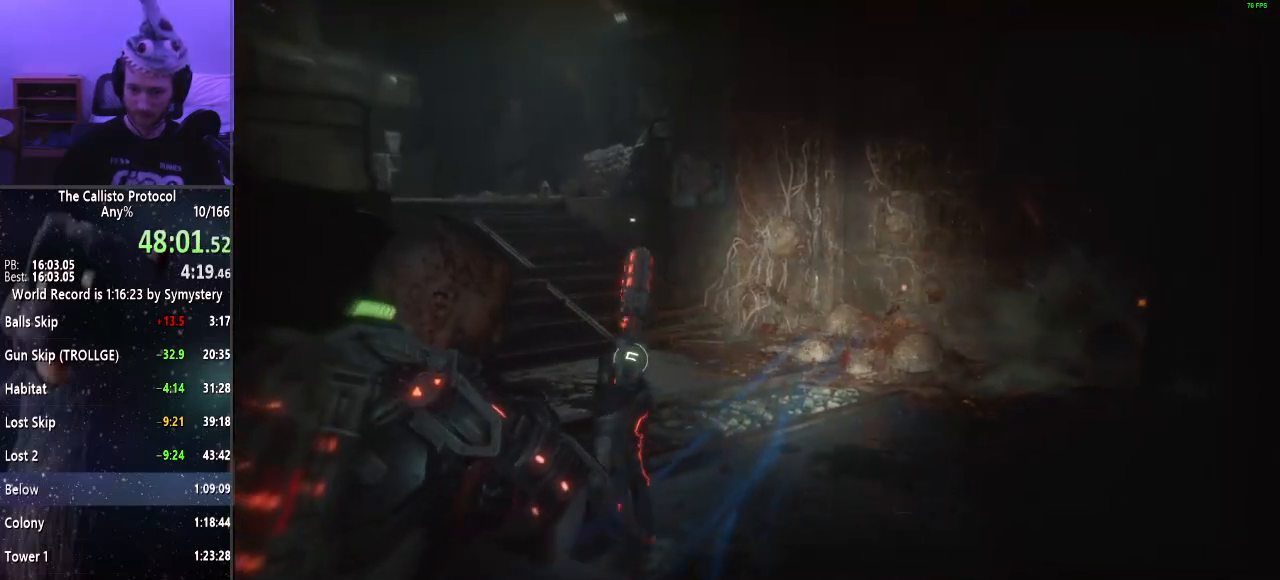
{"keys": ["shift", "w"], "mouse": [], "events": []}
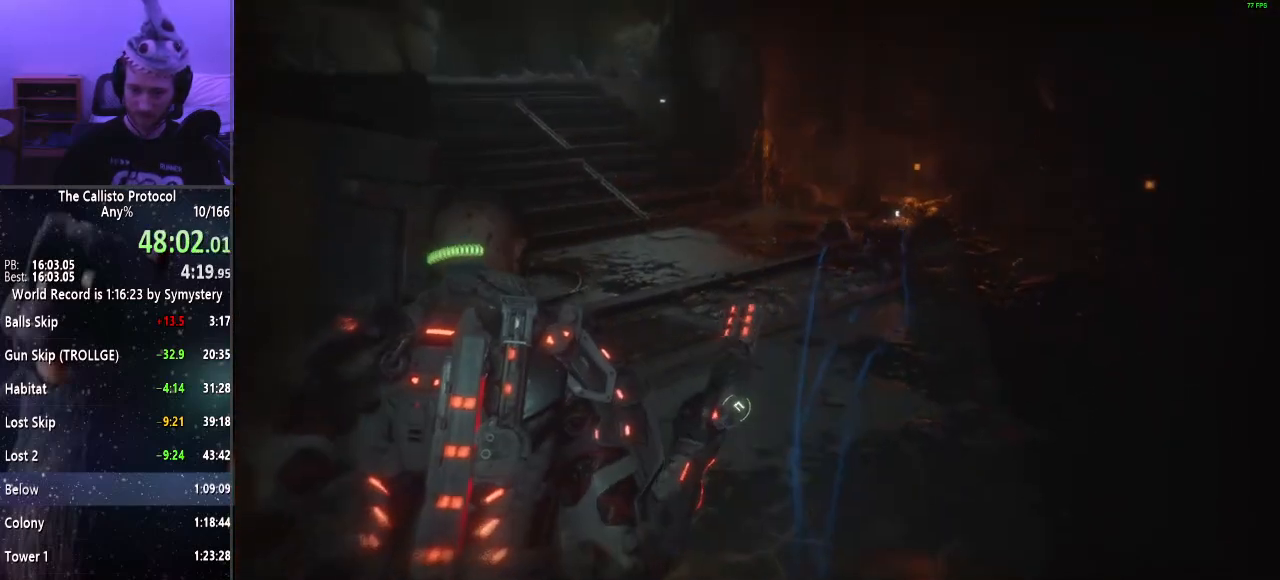
{"keys": ["shift", "w"], "mouse": [], "events": []}
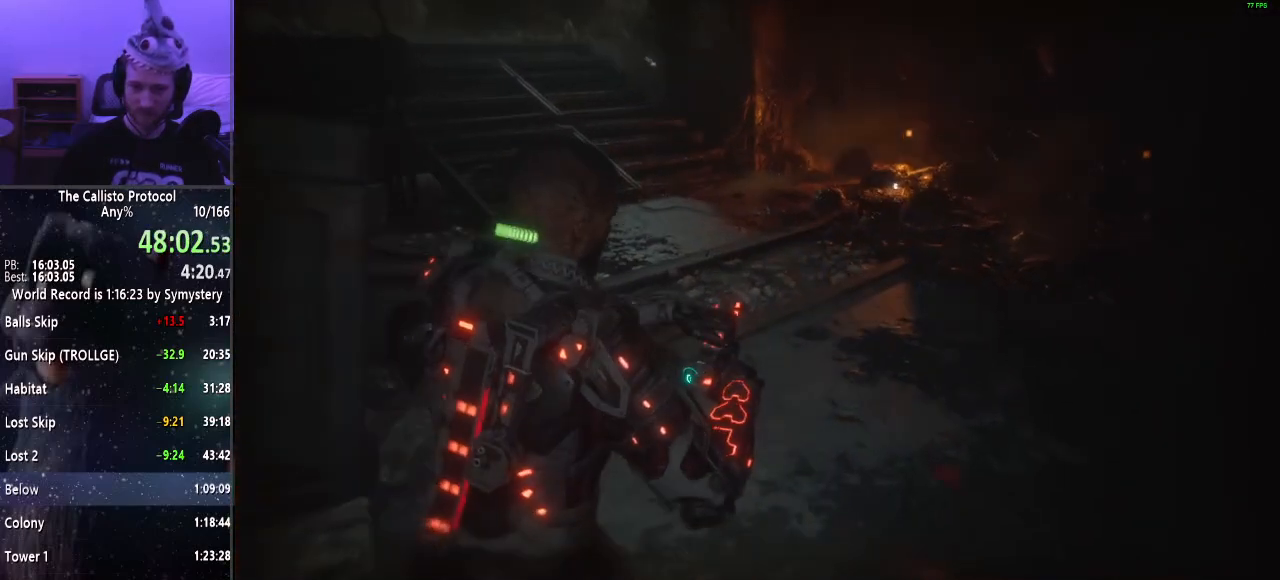
{"keys": ["shift", "w"], "mouse": [], "events": []}
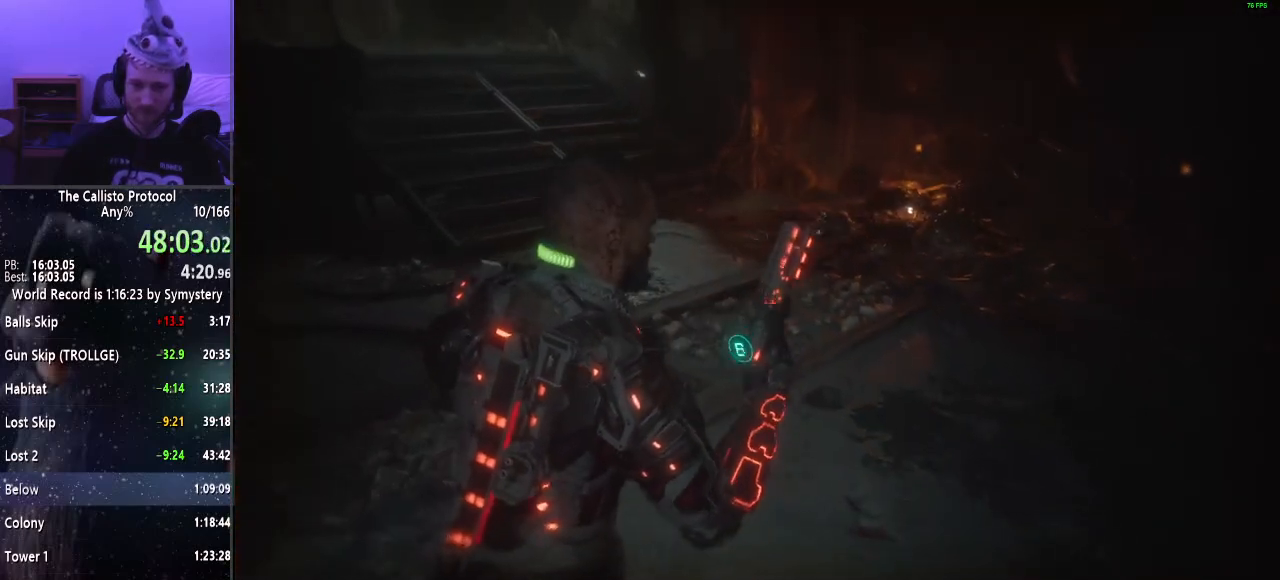
{"keys": ["shift", "w"], "mouse": [], "events": []}
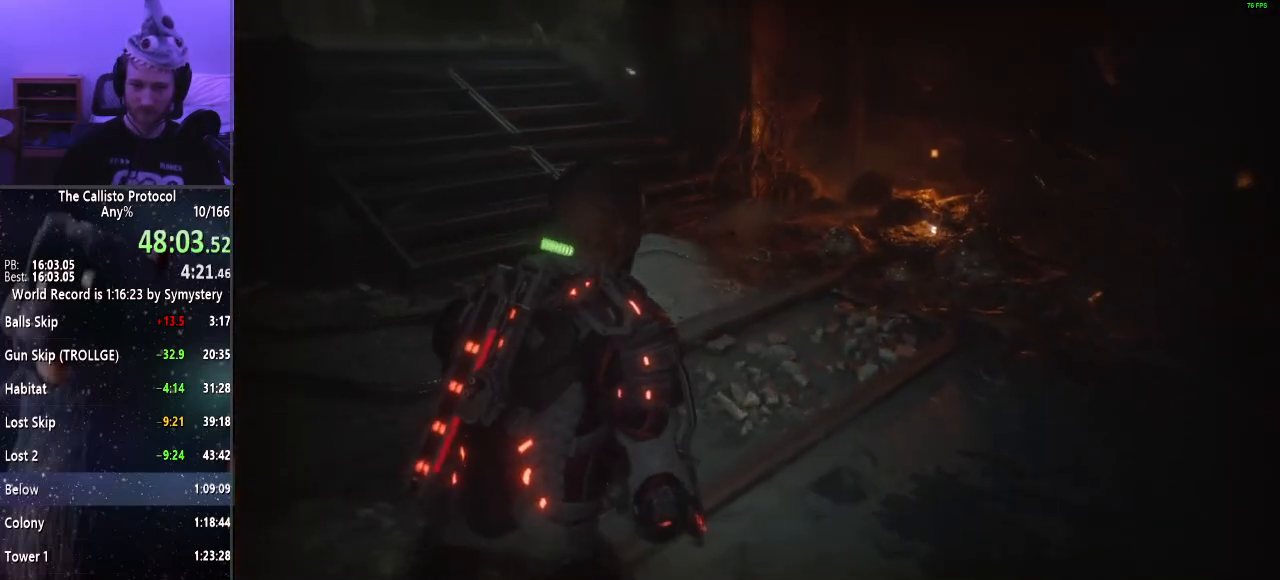
{"keys": ["shift", "w"], "mouse": [], "events": []}
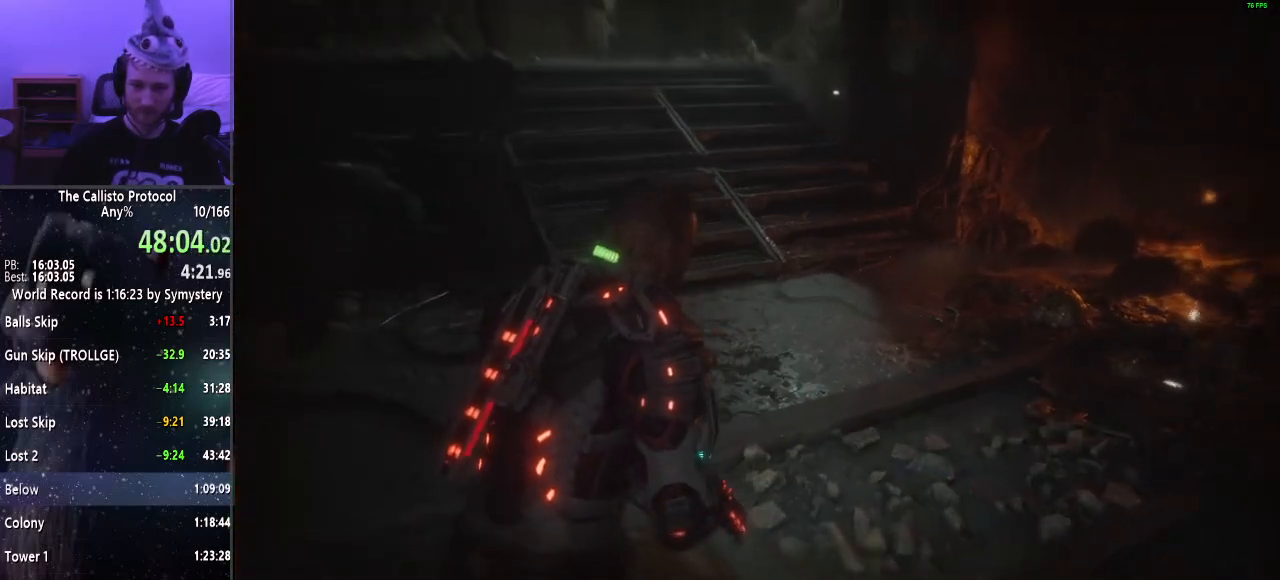
{"keys": ["shift", "w"], "mouse": [], "events": []}
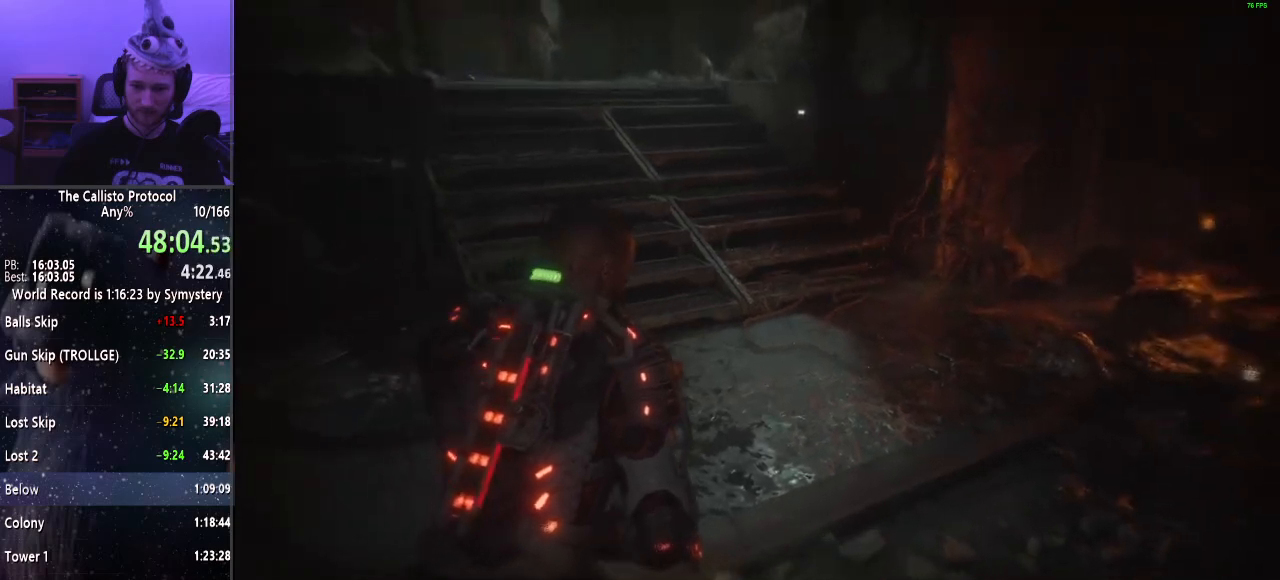
{"keys": ["shift", "w"], "mouse": [], "events": []}
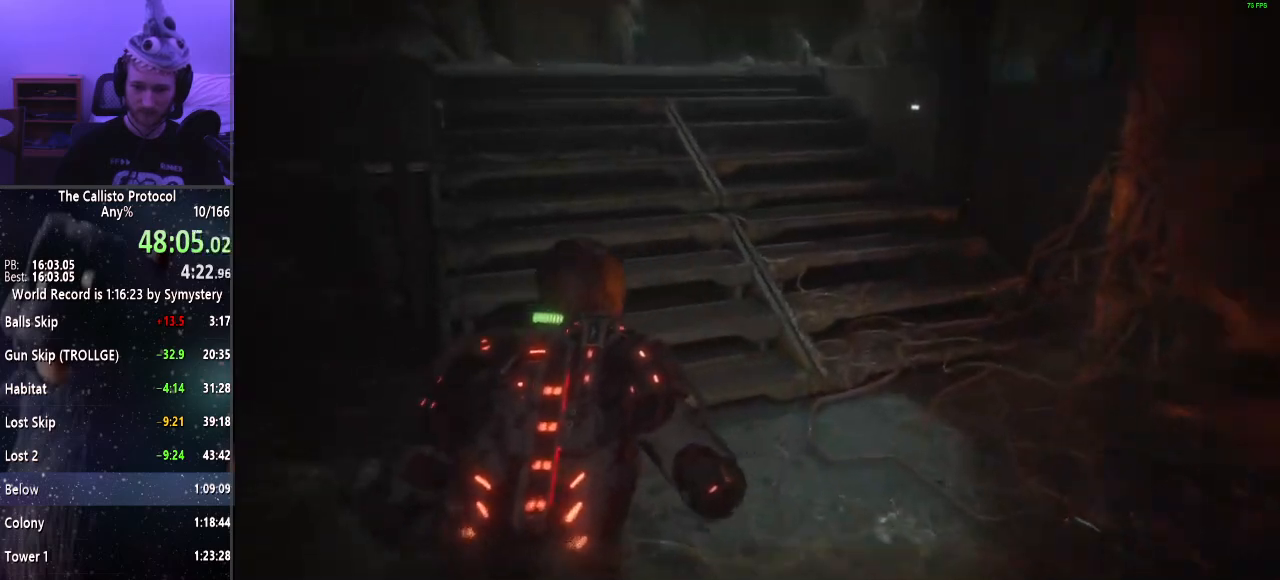
{"keys": ["shift", "w"], "mouse": [], "events": []}
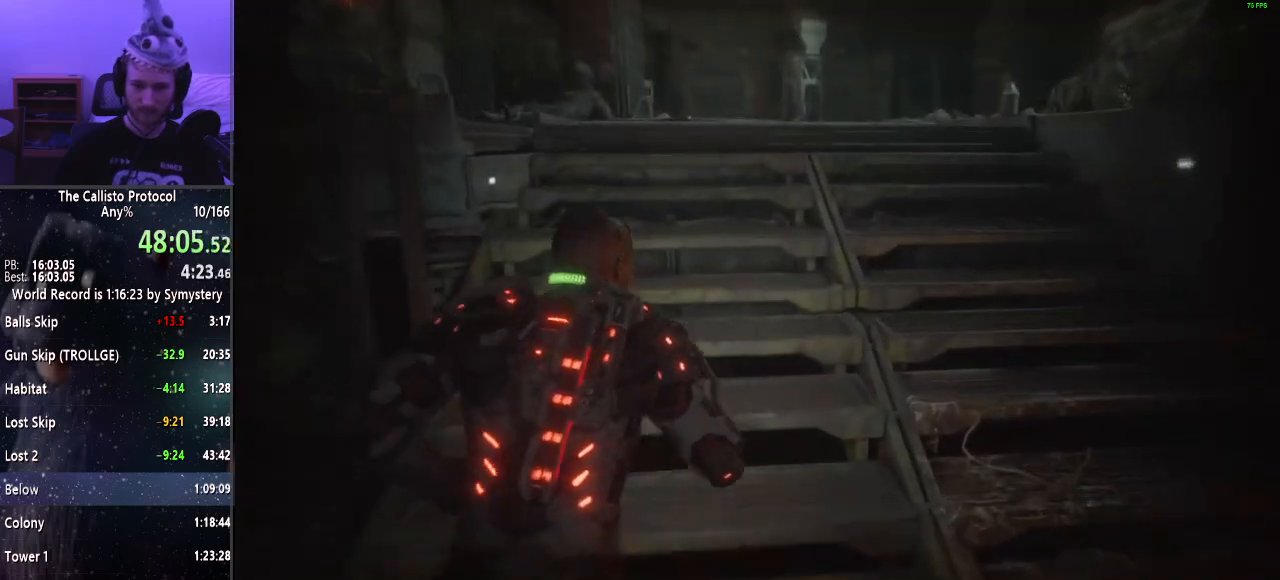
{"keys": ["shift", "w"], "mouse": [], "events": []}
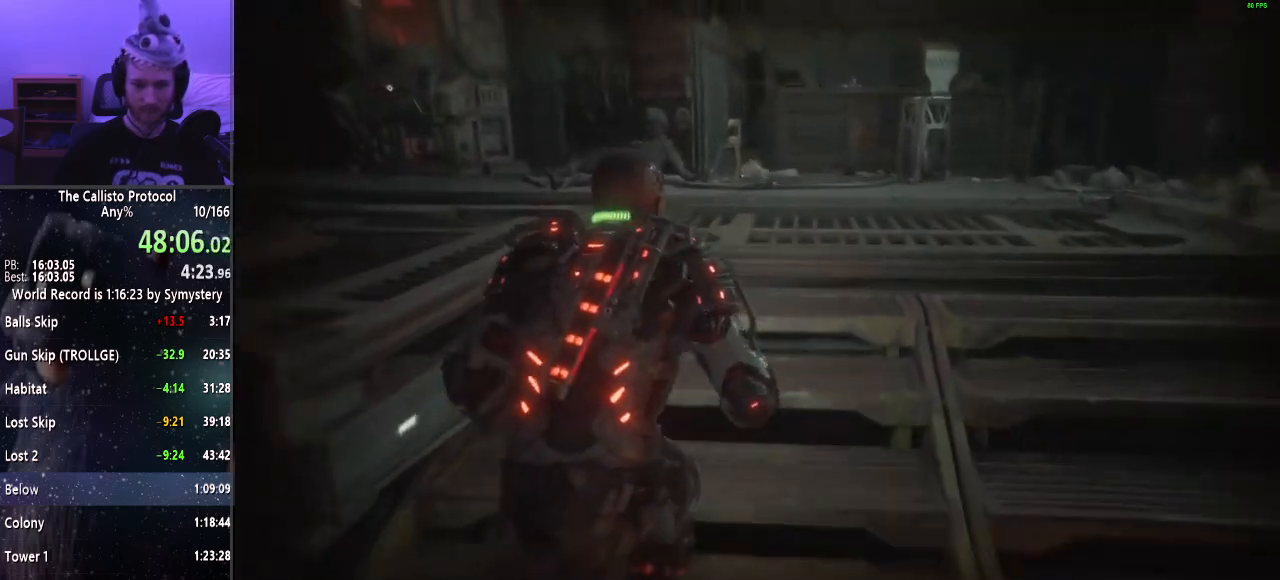
{"keys": ["shift", "w"], "mouse": [], "events": []}
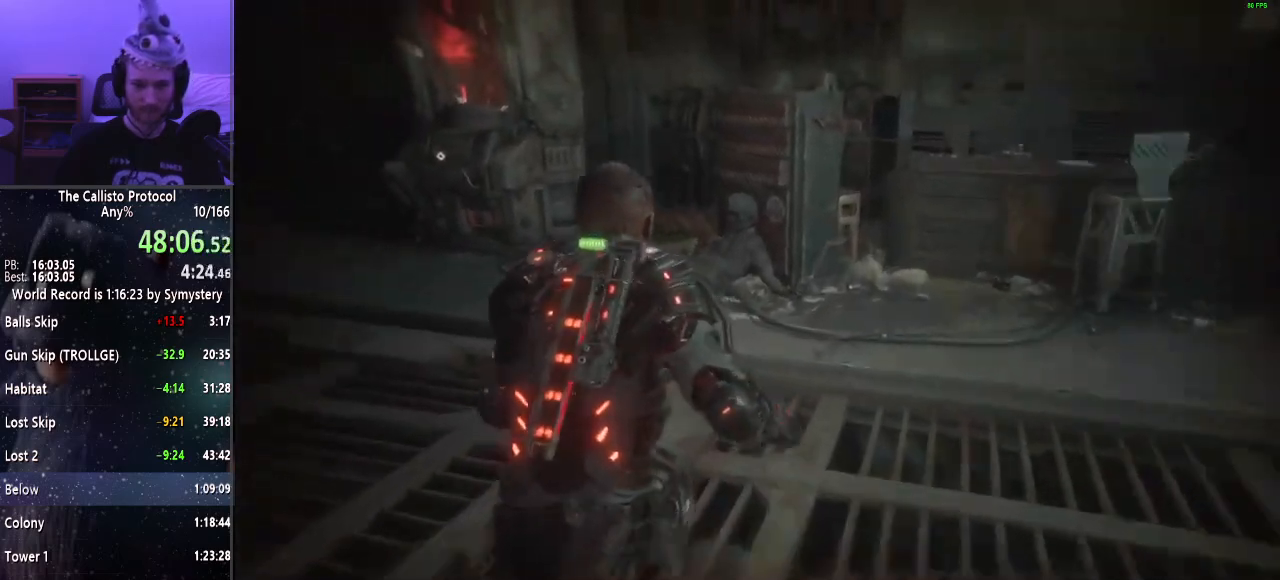
{"keys": ["shift", "w"], "mouse": [], "events": []}
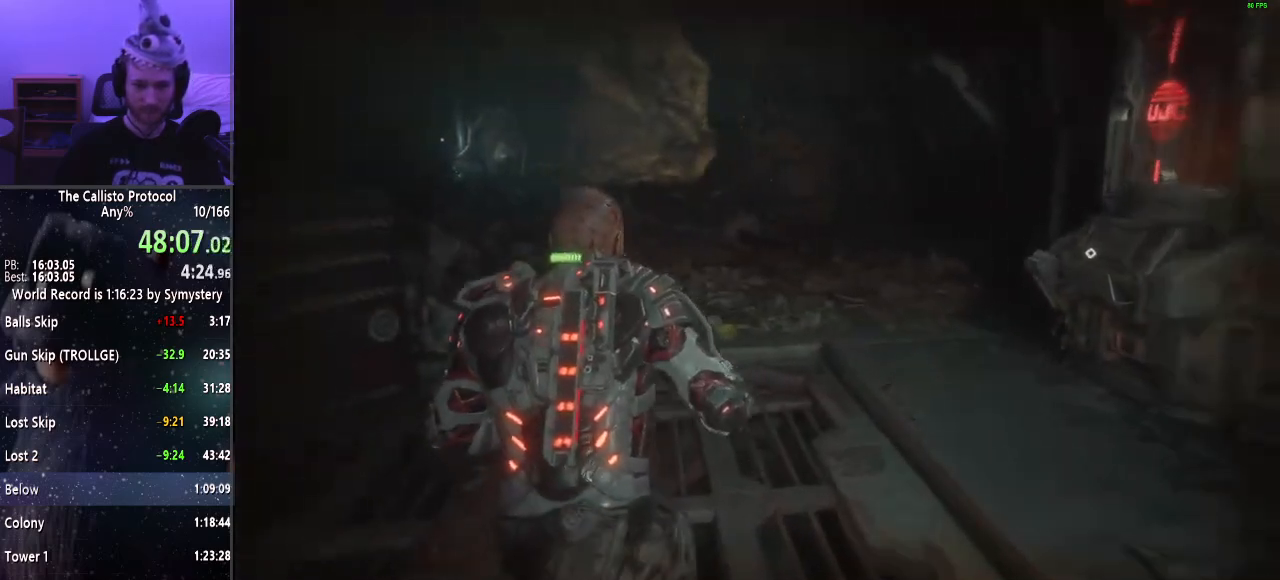
{"keys": ["shift", "w"], "mouse": [], "events": []}
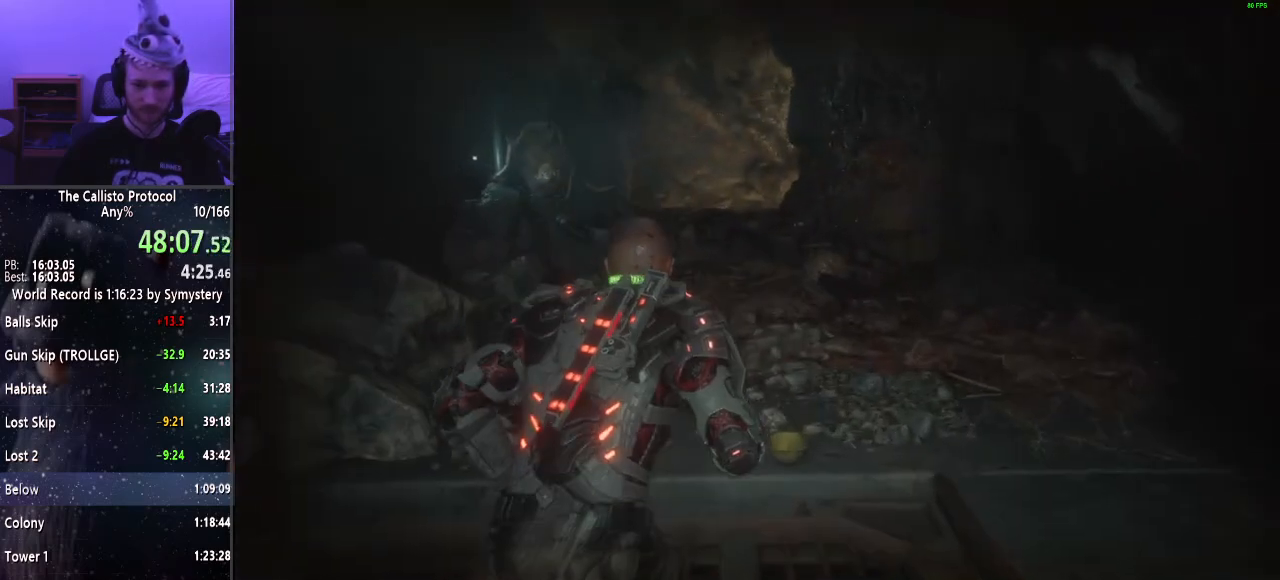
{"keys": ["shift", "w"], "mouse": [], "events": []}
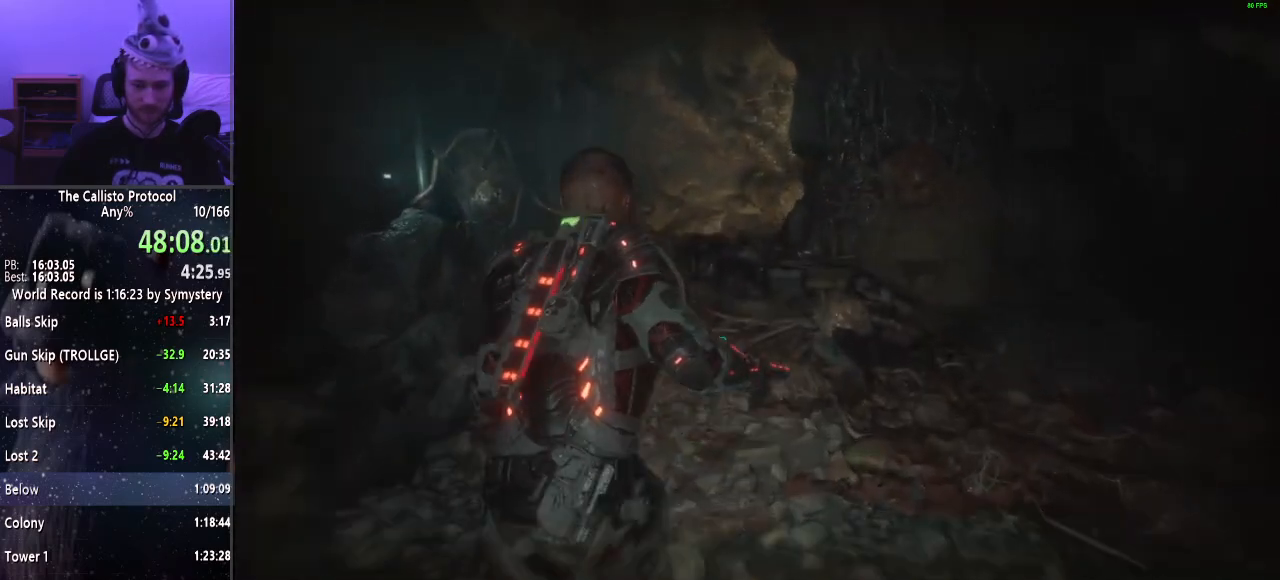
{"keys": ["shift", "w"], "mouse": [], "events": []}